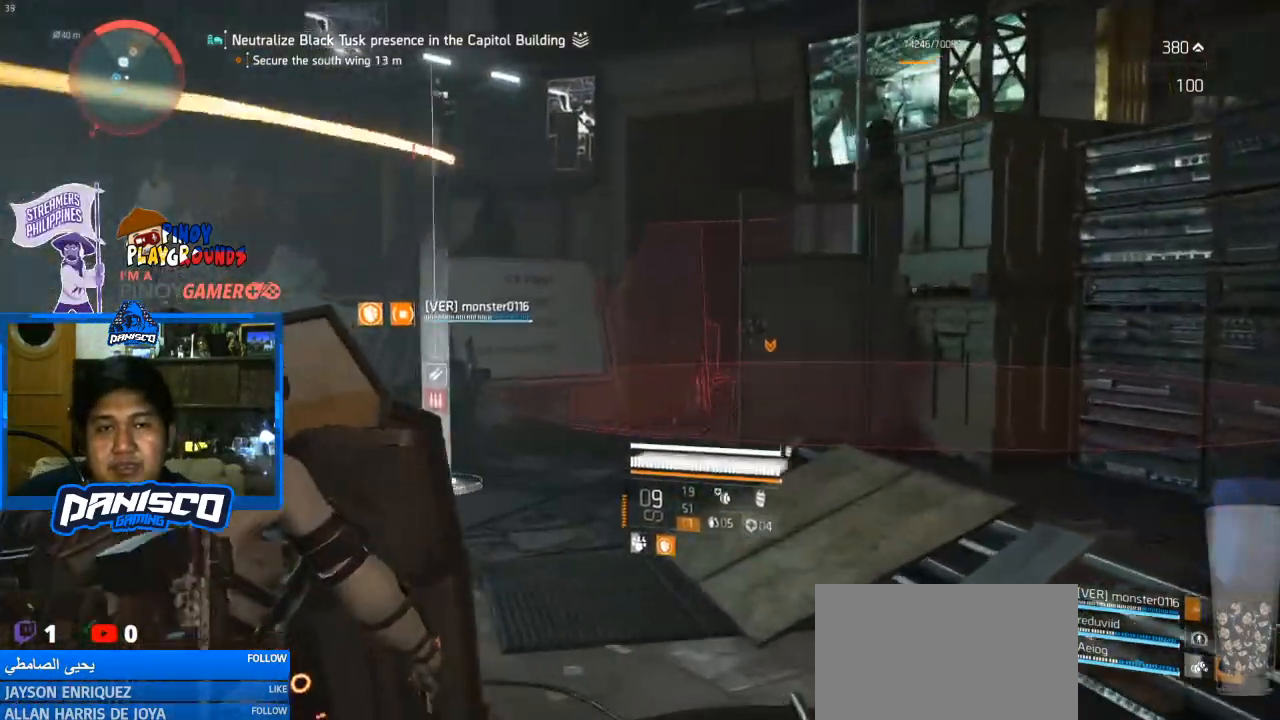
Gameplay with keyboard and mouse; each line is a JSON object with the keys and mouse buttons held at the frame after it. "events" lists presses ("down") and releases ("up") of "1", "2", "3", "4", "5", "a", "alt", "c", "caps_lock", "ctrl", "d", "e", "f", "g", "q", "r", "s", "shift", "space", "t", "tab", "v", "w", "x", "z", "mouse_left", "mouse_wheel" and "mouse_right" between this image and that frame as [ms after this image, input, new state], when the widget could be followed in between. "mouse_left", "mouse_wheel", "mouse_right" = the "left", "wheel", "right" buttons of the "mouse" list. No other keys are recorded. "wheel" means that the mouse wheel is clicked or scrolled. Not read: mouse_move.
{"keys": ["a"], "mouse": [], "events": [[200, "a", "down"], [200, "w", "up"]]}
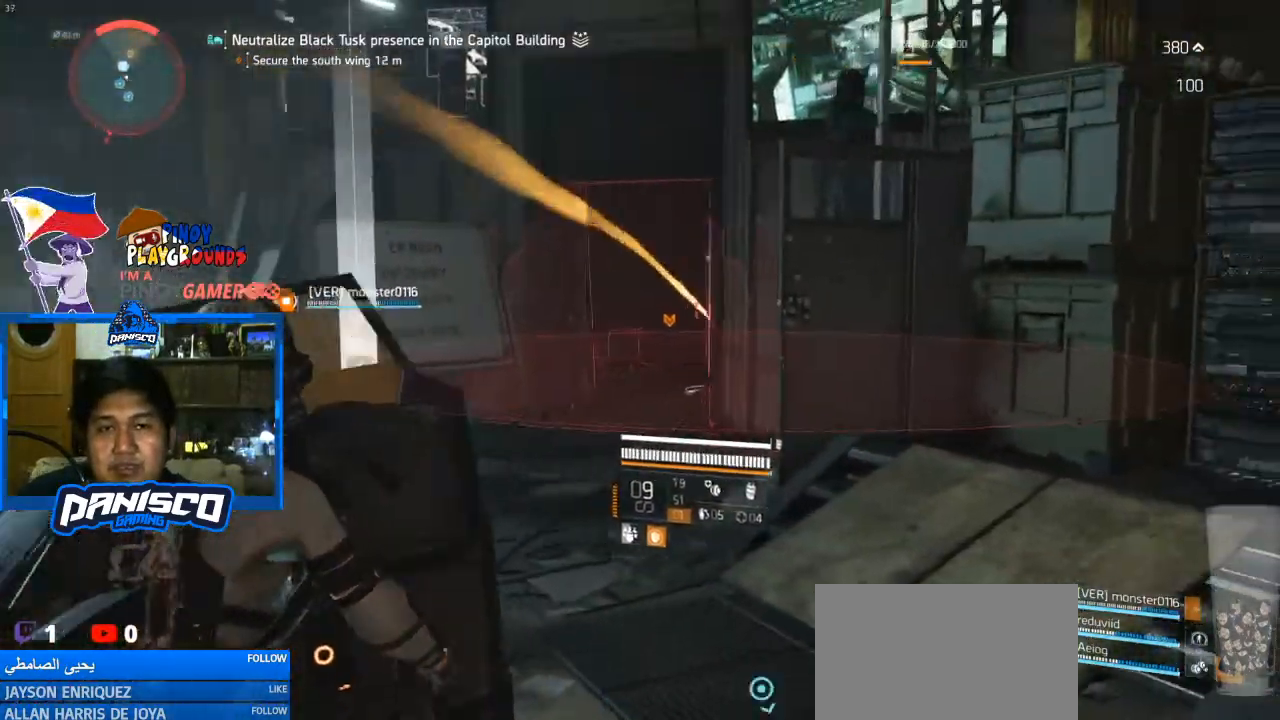
{"keys": [], "mouse": ["right"], "events": [[67, "w", "down"], [133, "mouse_right", "down"], [267, "a", "up"], [400, "w", "up"]]}
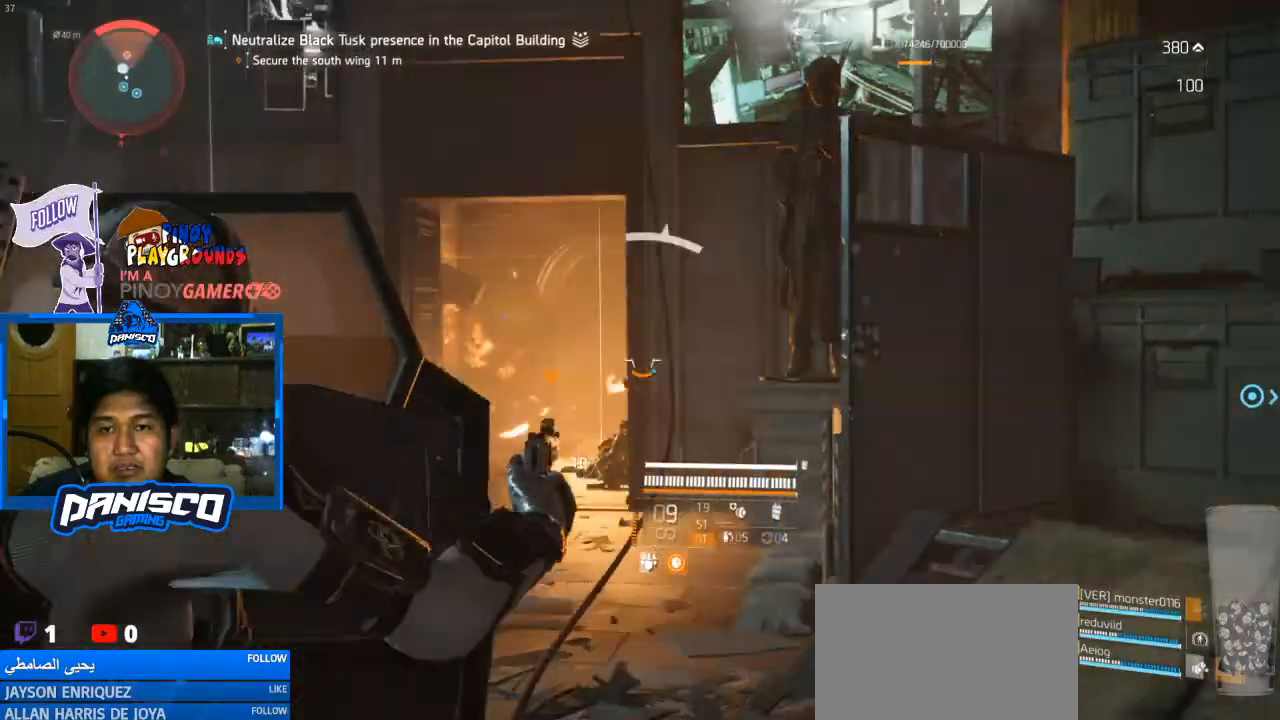
{"keys": ["a", "w"], "mouse": ["right"], "events": [[133, "a", "down"], [333, "w", "down"]]}
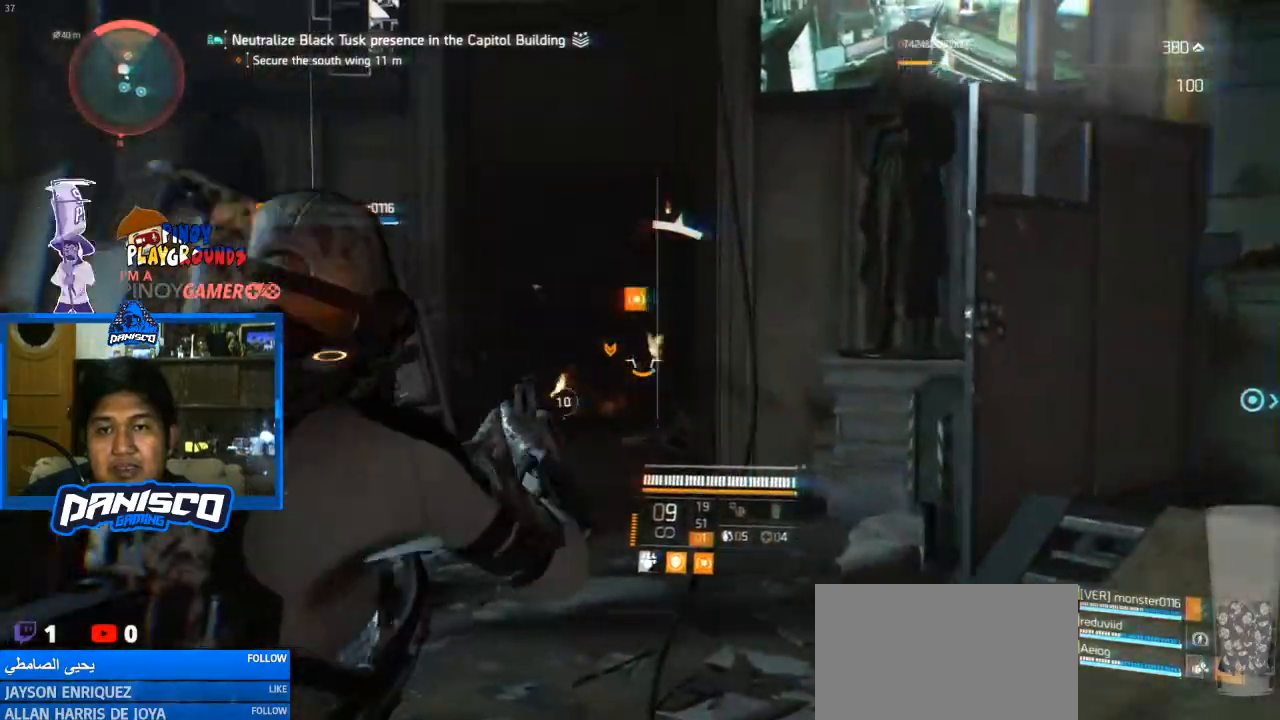
{"keys": ["d"], "mouse": ["right"], "events": [[33, "mouse_left", "down"], [167, "mouse_left", "up"], [233, "a", "up"], [300, "w", "up"], [400, "mouse_left", "down"], [500, "d", "down"], [500, "mouse_left", "up"]]}
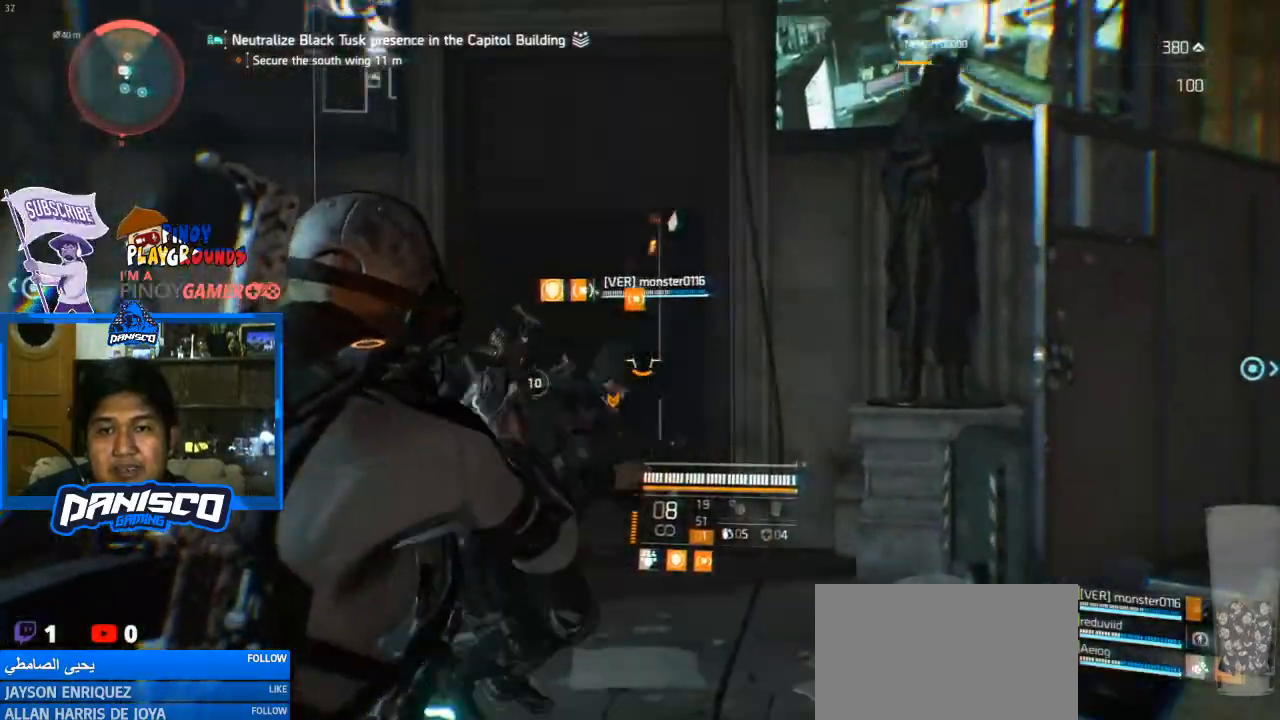
{"keys": ["s"], "mouse": [], "events": [[67, "mouse_left", "down"], [167, "mouse_left", "up"], [267, "mouse_right", "up"], [367, "s", "down"], [467, "d", "up"]]}
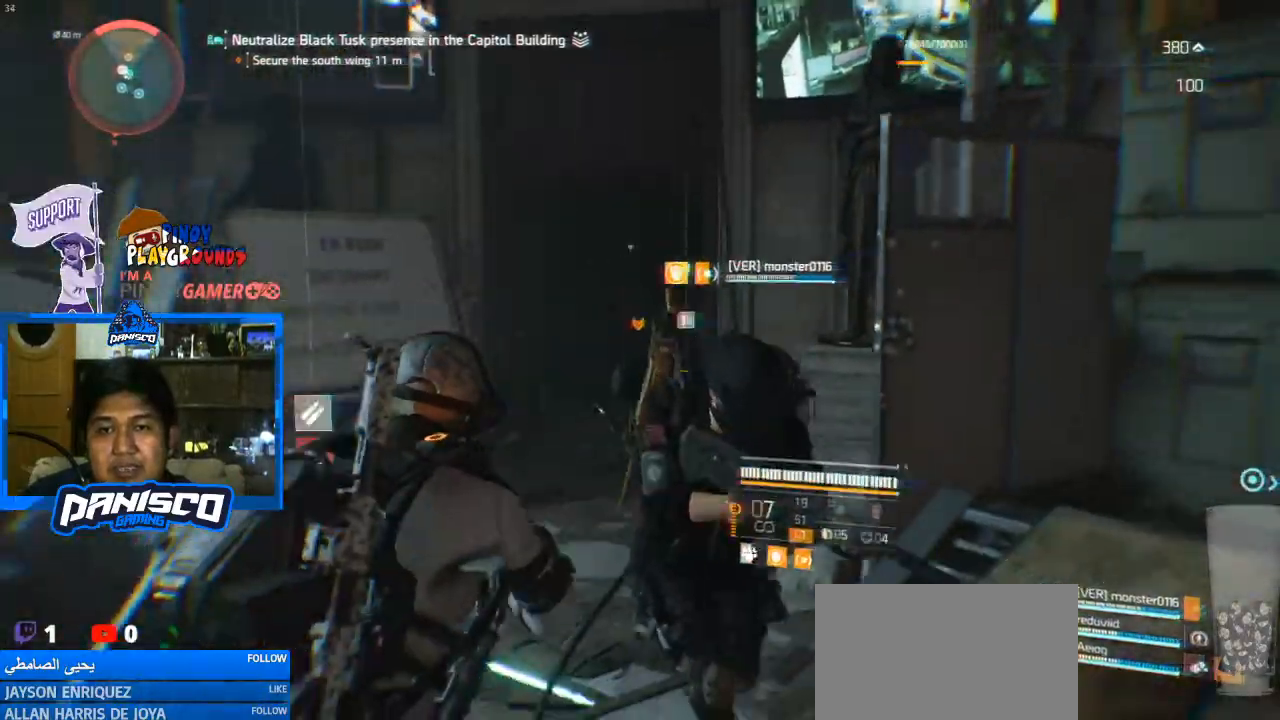
{"keys": ["d", "w"], "mouse": [], "events": [[100, "r", "down"], [233, "r", "up"], [333, "d", "down"], [367, "s", "up"], [467, "w", "down"]]}
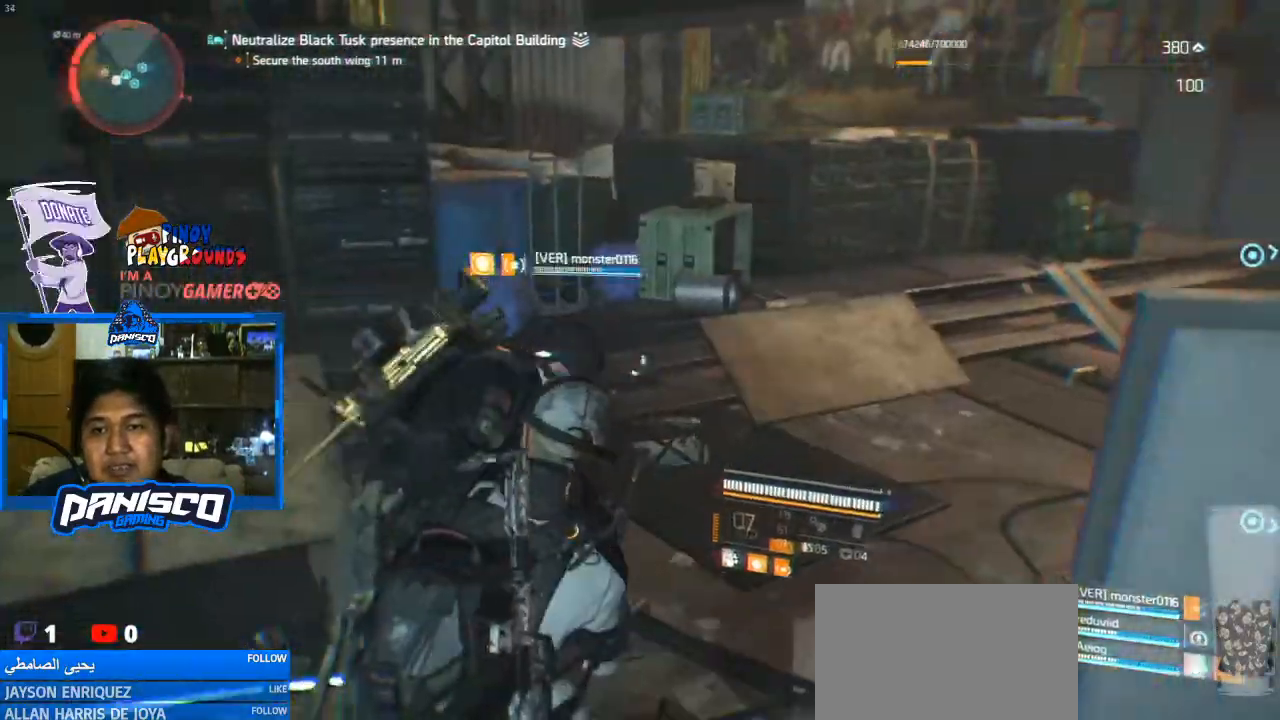
{"keys": ["w"], "mouse": [], "events": [[67, "d", "up"], [100, "shift", "down"], [267, "shift", "up"]]}
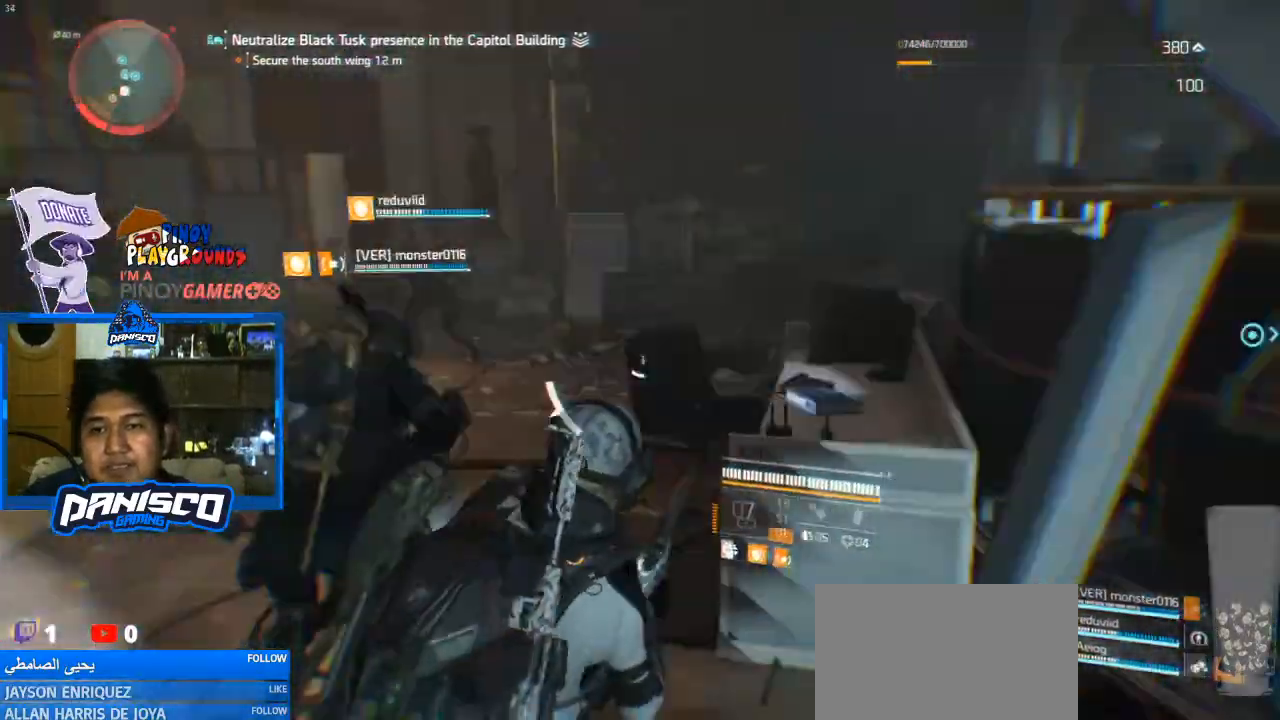
{"keys": ["w"], "mouse": [], "events": []}
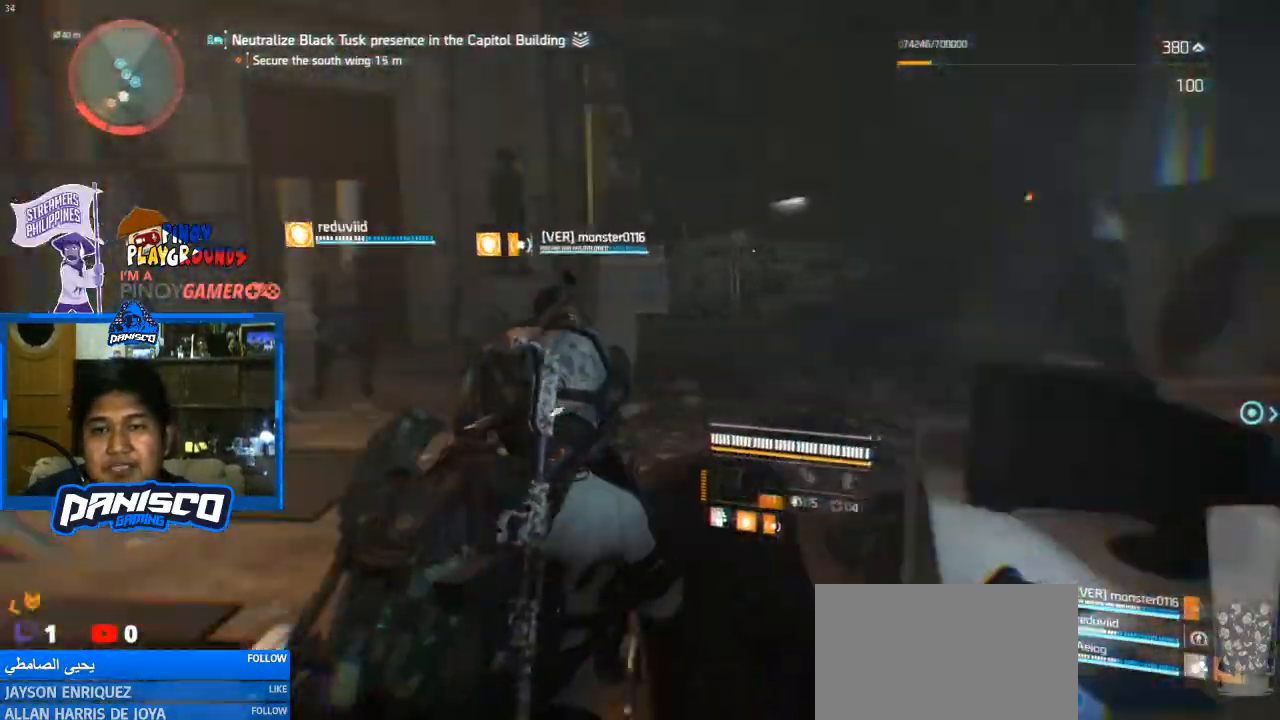
{"keys": ["d"], "mouse": [], "events": [[233, "d", "down"], [433, "w", "up"]]}
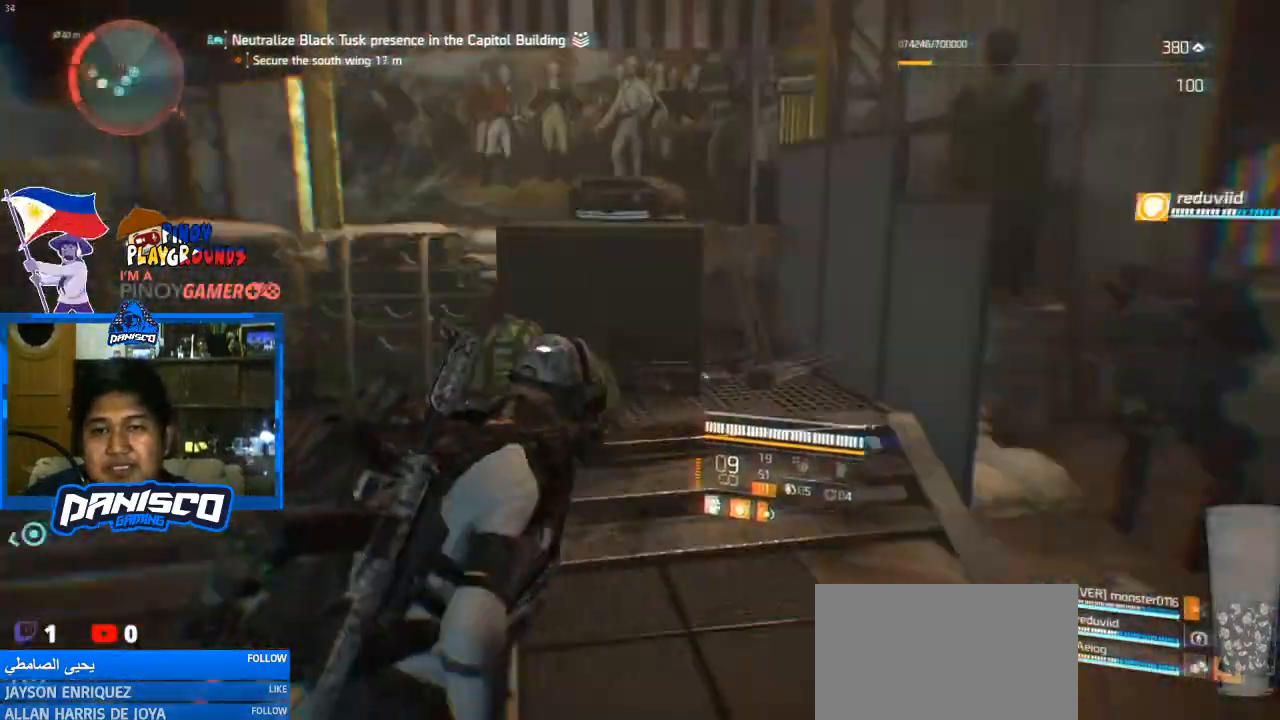
{"keys": ["a"], "mouse": [], "events": [[100, "s", "down"], [200, "d", "up"], [300, "a", "down"], [433, "s", "up"]]}
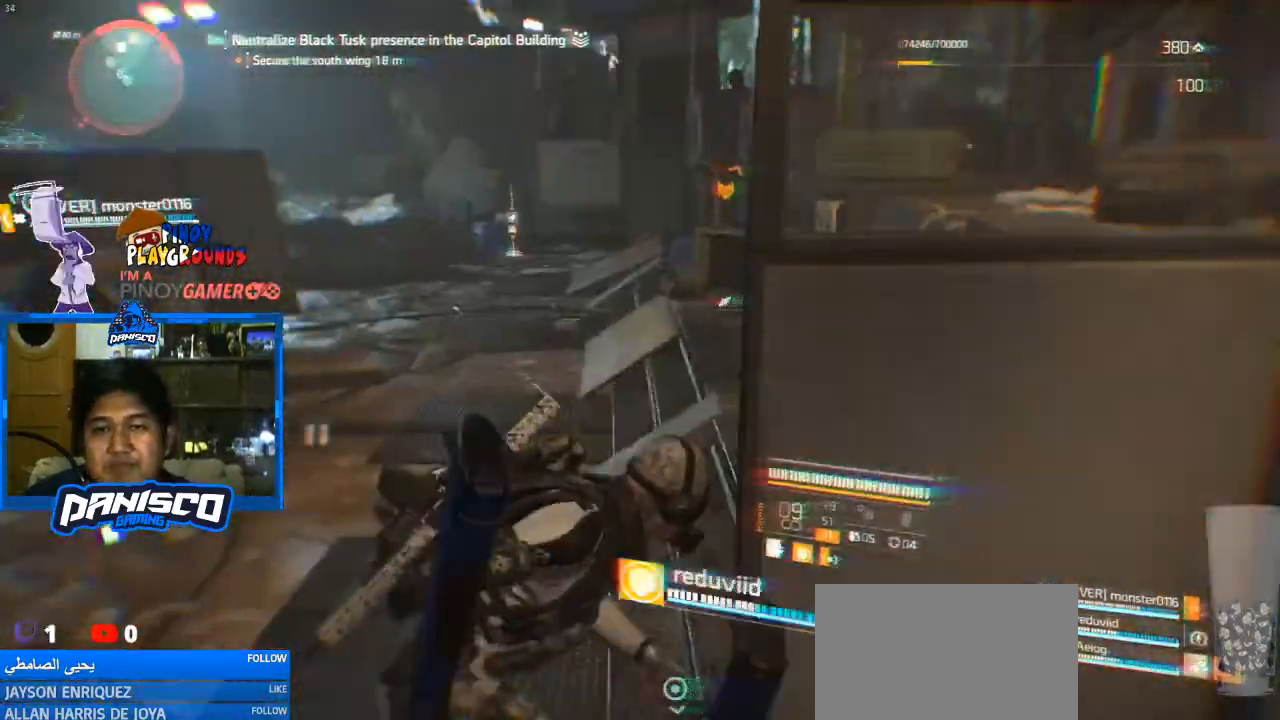
{"keys": ["a", "w"], "mouse": [], "events": [[33, "w", "down"]]}
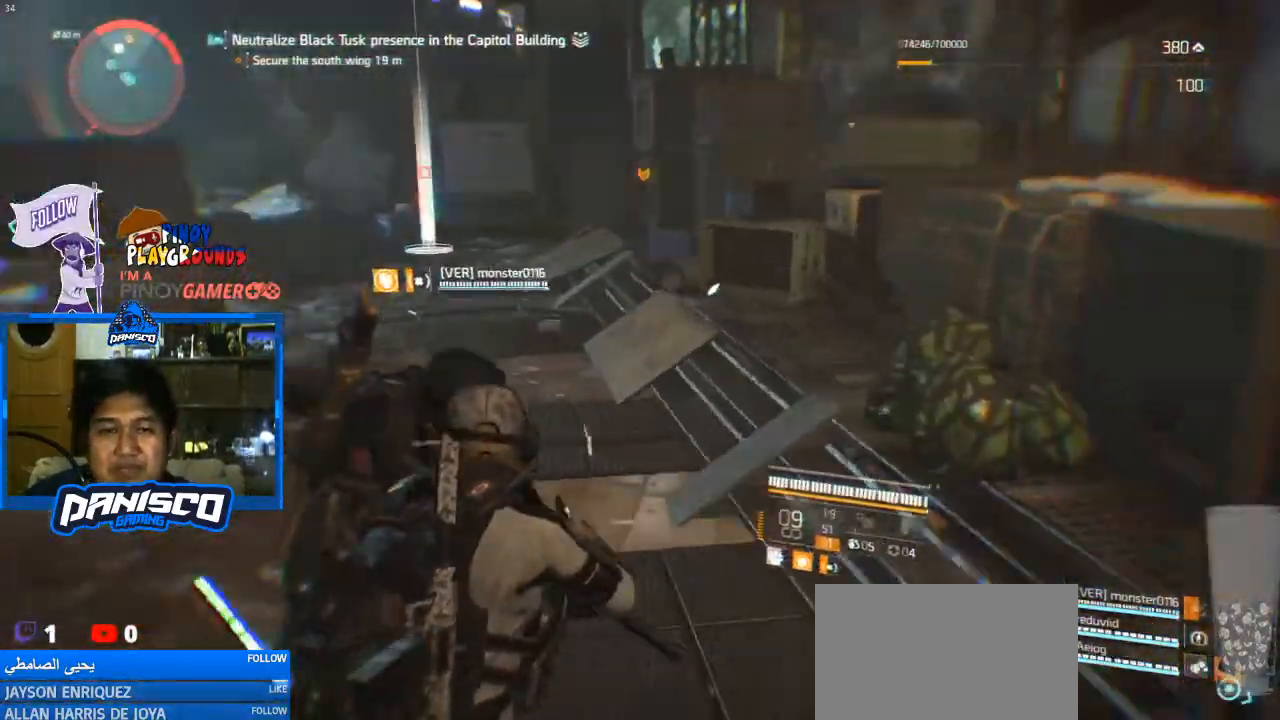
{"keys": [], "mouse": [], "events": [[367, "a", "up"], [367, "w", "up"]]}
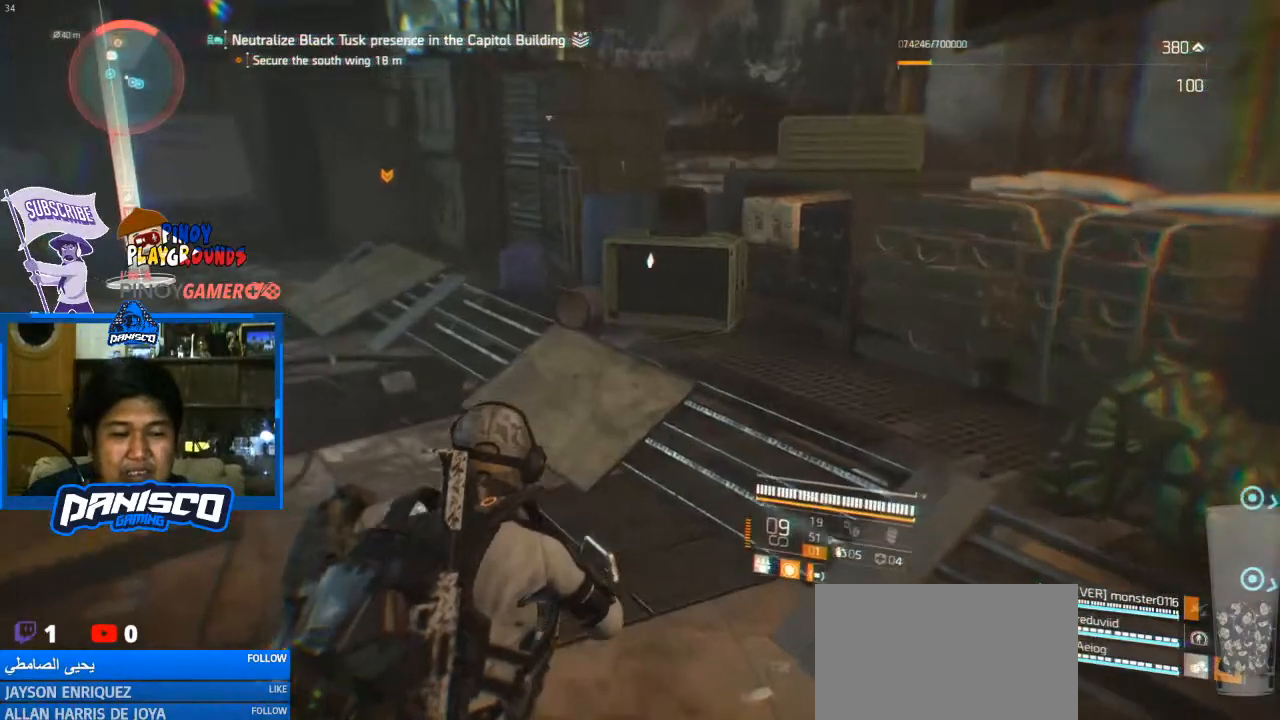
{"keys": [], "mouse": [], "events": []}
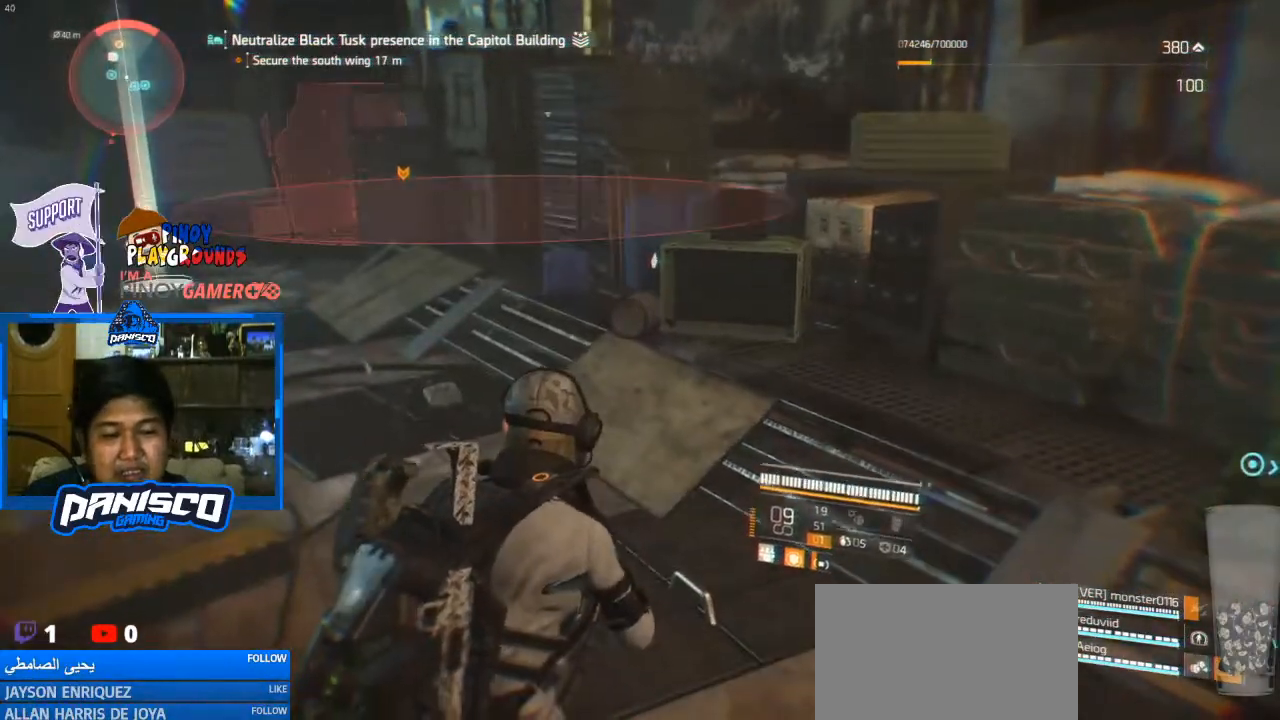
{"keys": ["a"], "mouse": [], "events": [[467, "a", "down"]]}
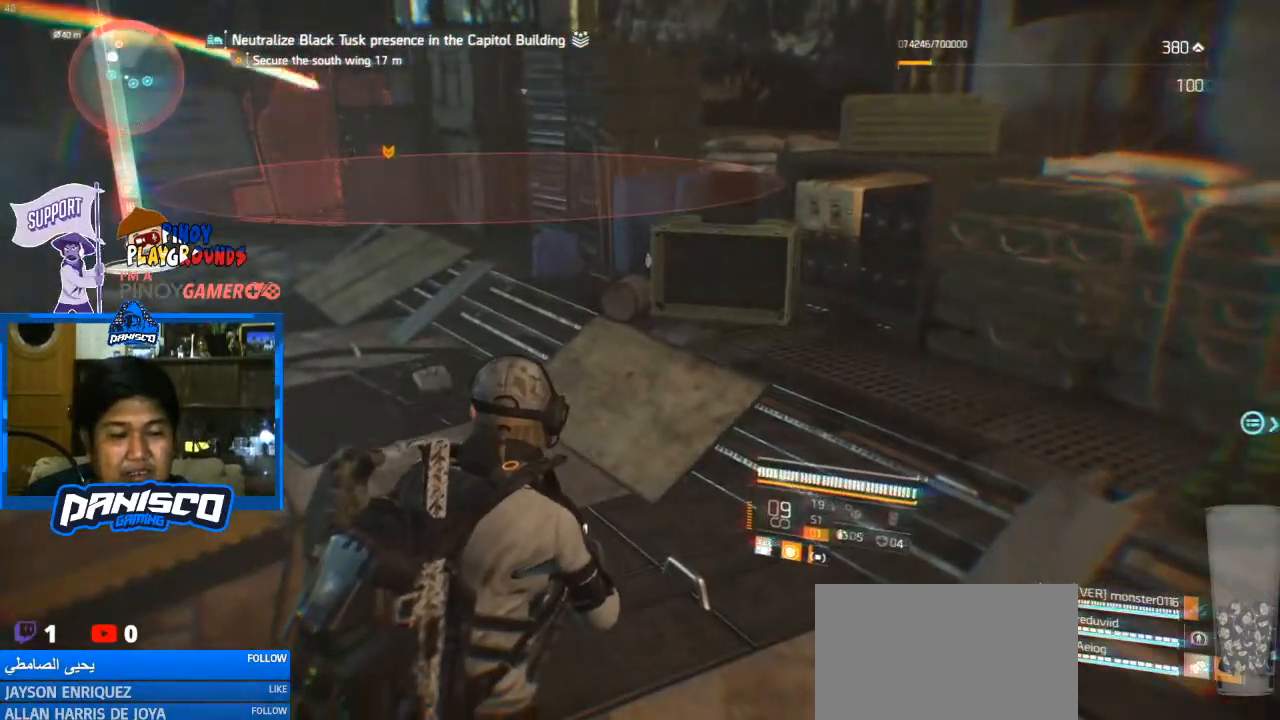
{"keys": ["s"], "mouse": [], "events": [[267, "s", "down"], [467, "a", "up"]]}
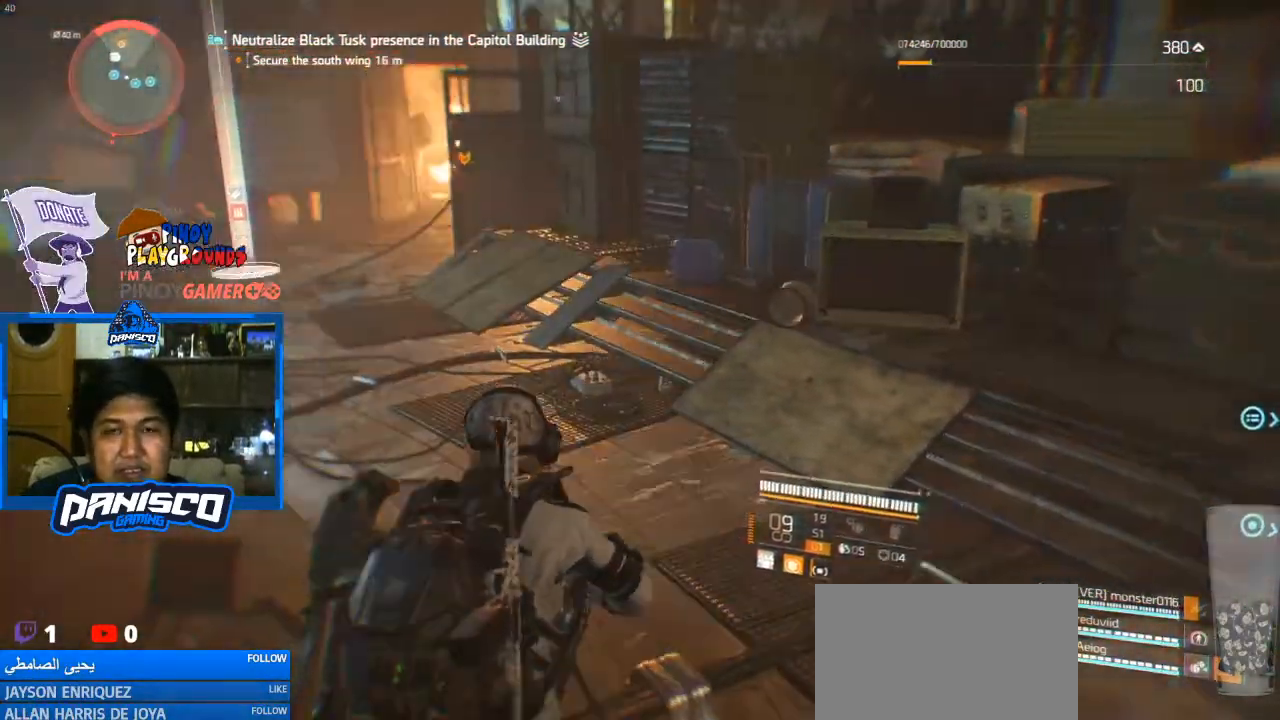
{"keys": ["a", "w"], "mouse": [], "events": [[33, "d", "down"], [200, "s", "up"], [333, "w", "down"], [500, "a", "down"], [500, "d", "up"]]}
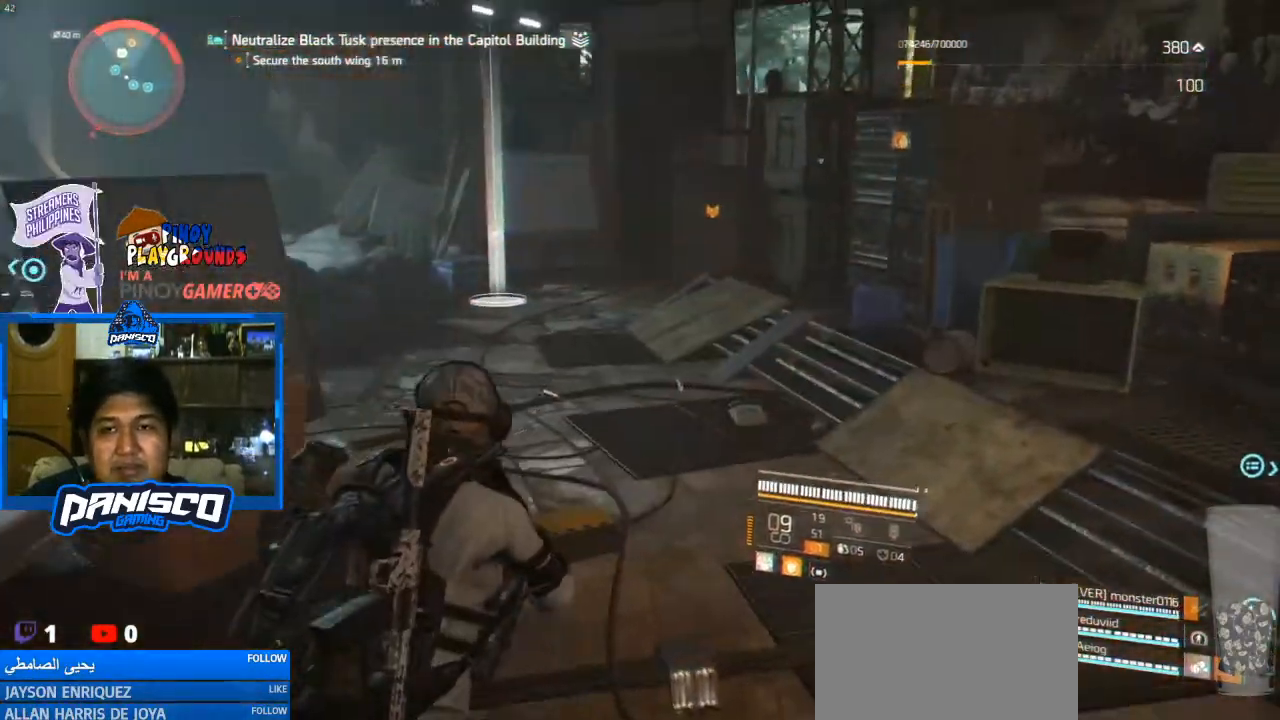
{"keys": ["a", "s"], "mouse": [], "events": [[133, "r", "down"], [267, "r", "up"], [367, "w", "up"], [500, "s", "down"]]}
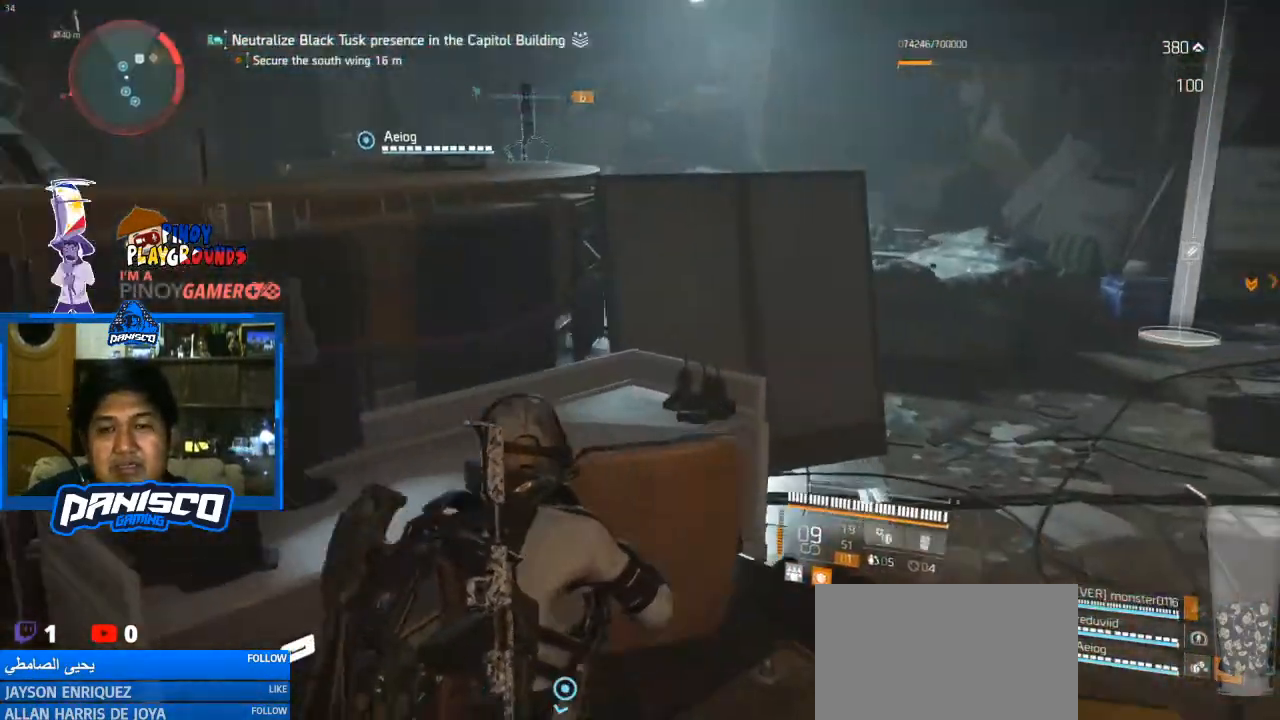
{"keys": ["a", "s"], "mouse": [], "events": []}
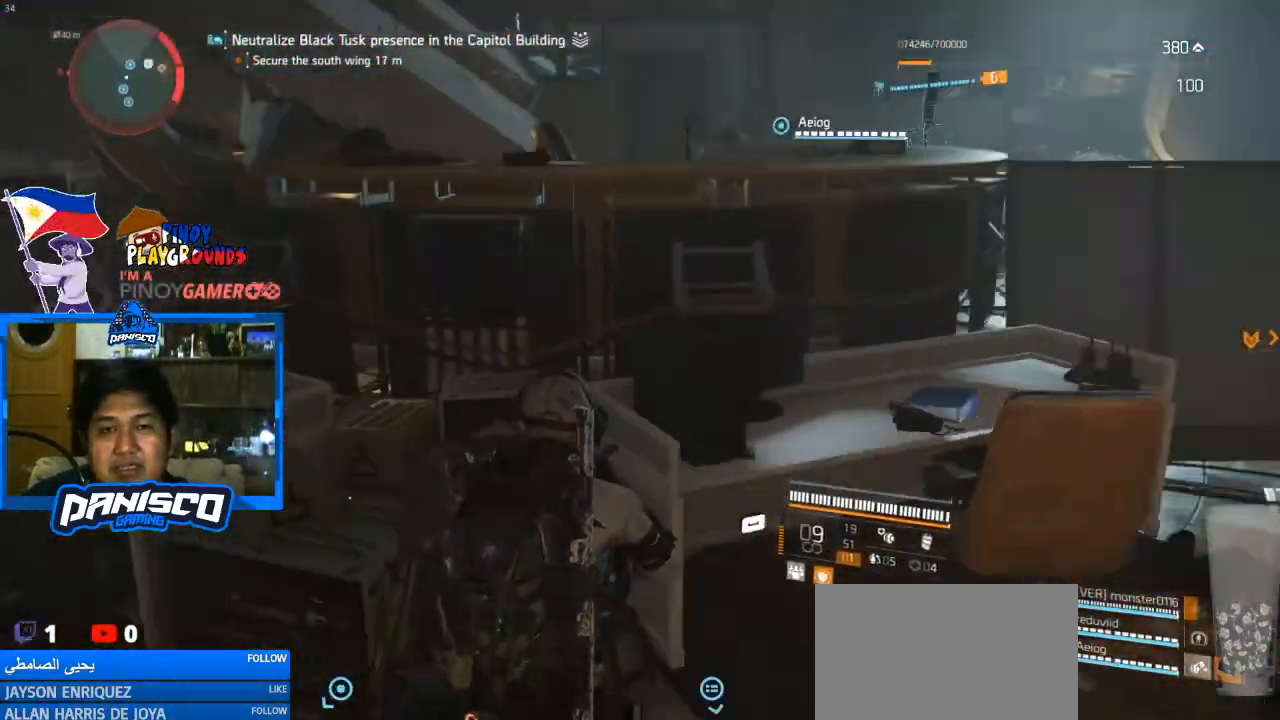
{"keys": ["a", "s"], "mouse": [], "events": []}
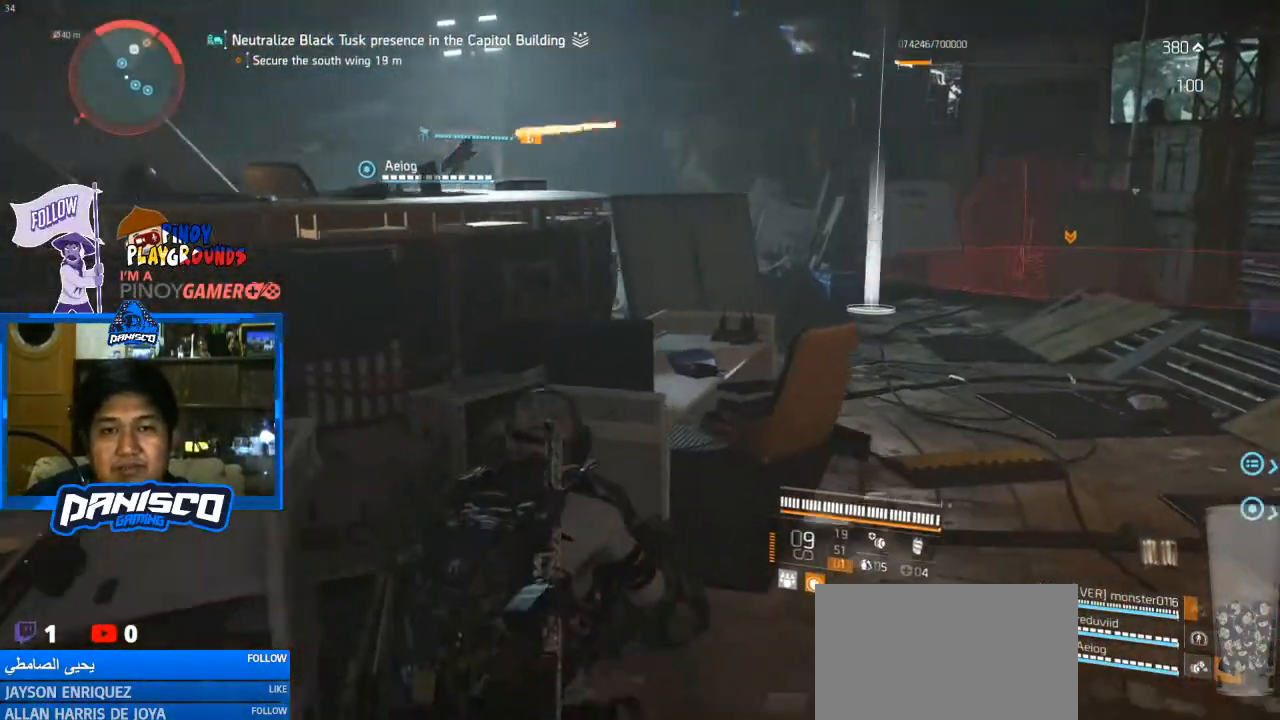
{"keys": ["d", "w"], "mouse": [], "events": [[67, "d", "down"], [133, "a", "up"], [167, "s", "up"], [300, "w", "down"]]}
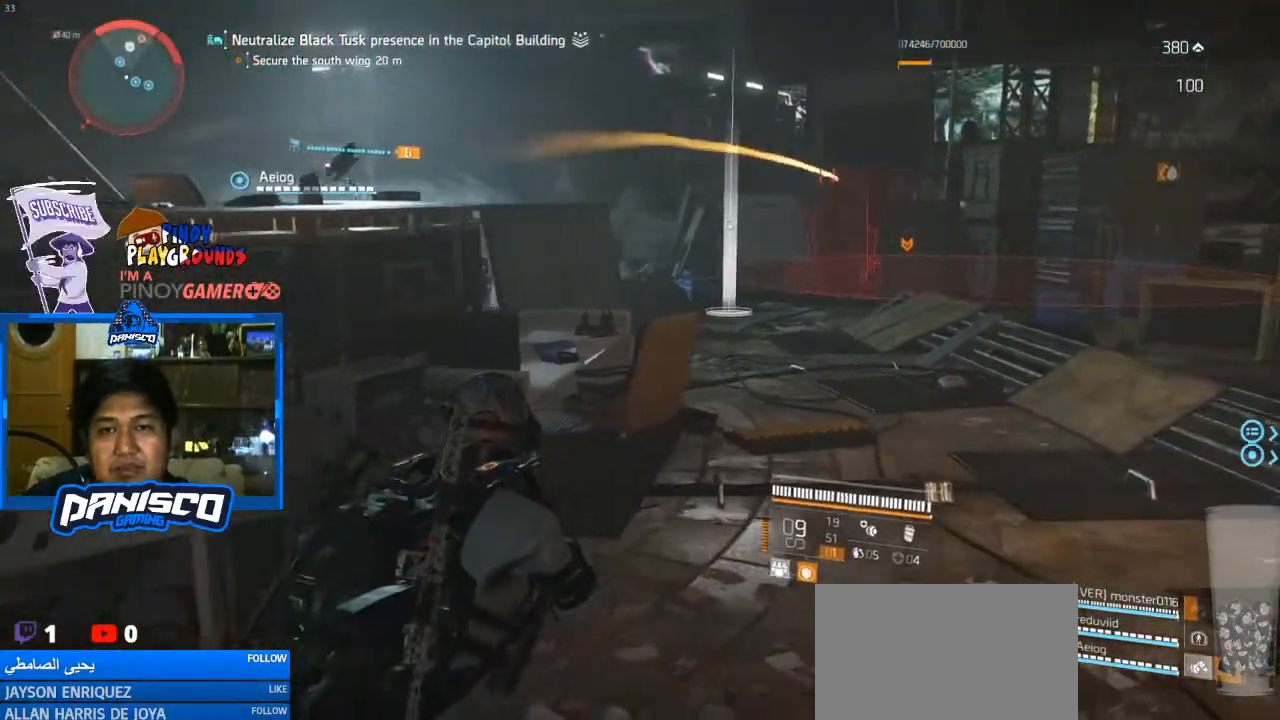
{"keys": ["d", "w"], "mouse": [], "events": []}
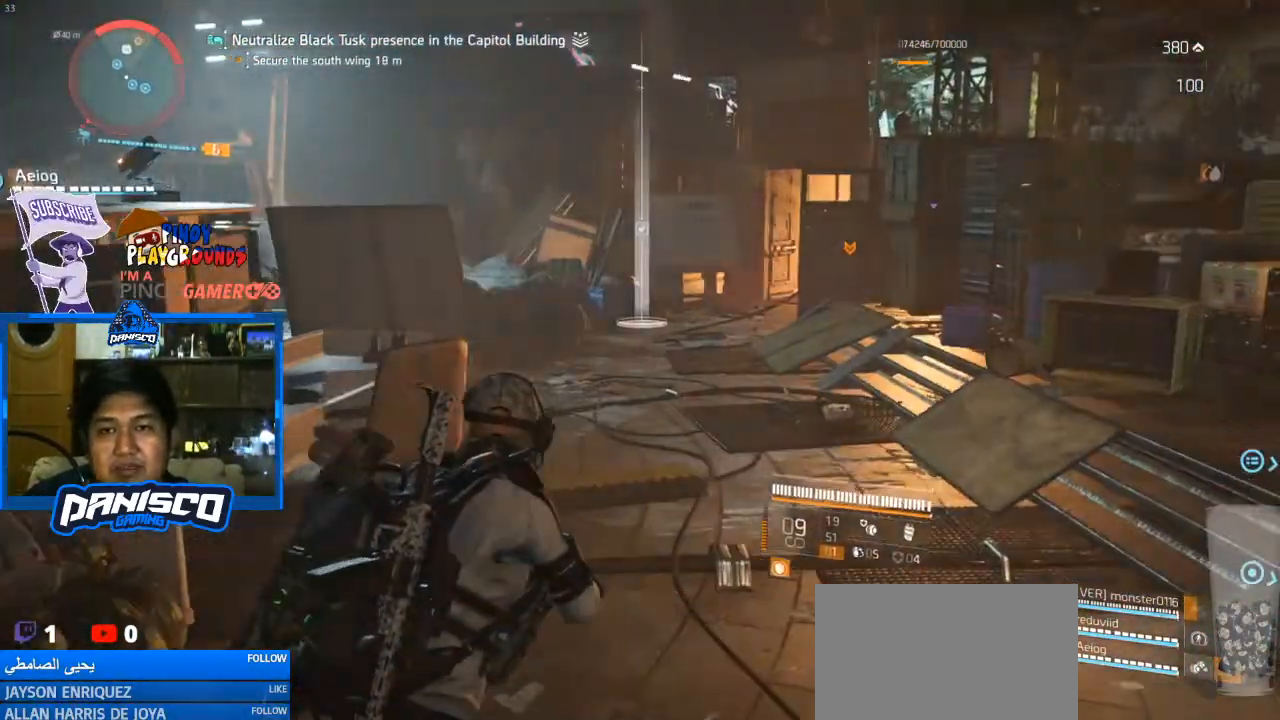
{"keys": ["w"], "mouse": [], "events": [[67, "d", "up"]]}
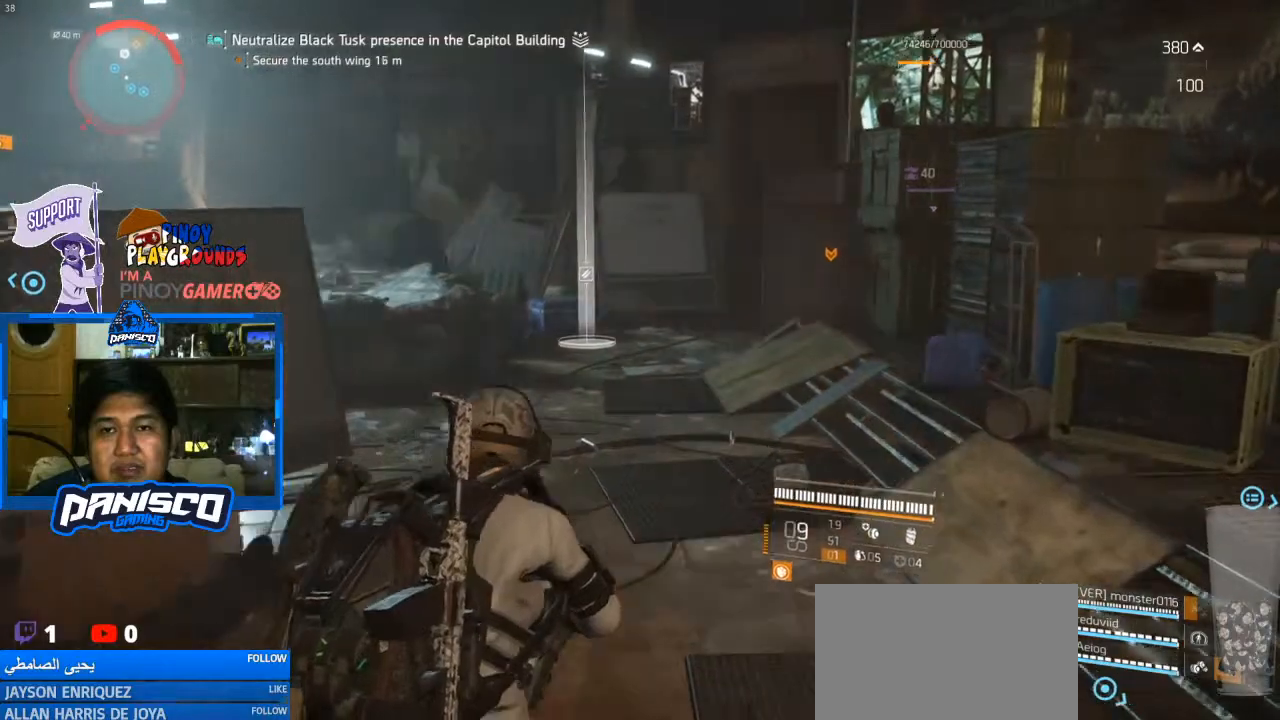
{"keys": ["a", "s"], "mouse": [], "events": [[167, "a", "down"], [267, "w", "up"], [400, "s", "down"]]}
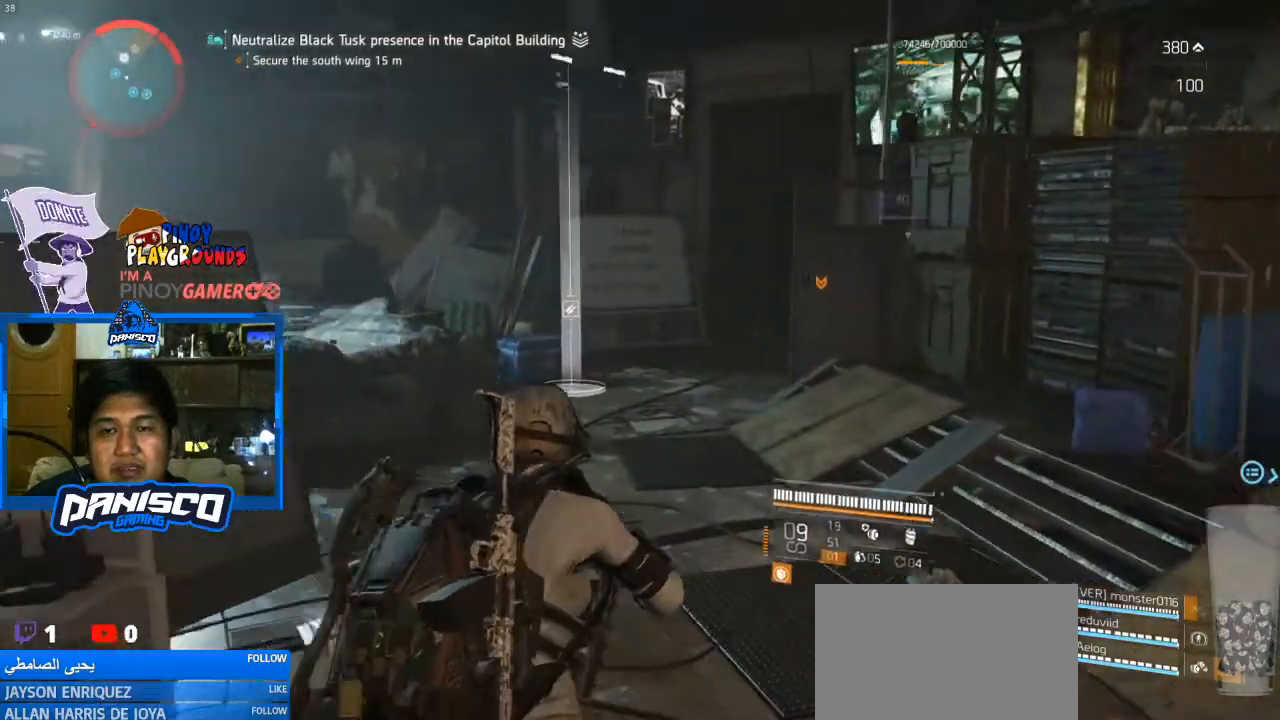
{"keys": ["d", "s"], "mouse": [], "events": [[100, "a", "up"], [133, "d", "down"]]}
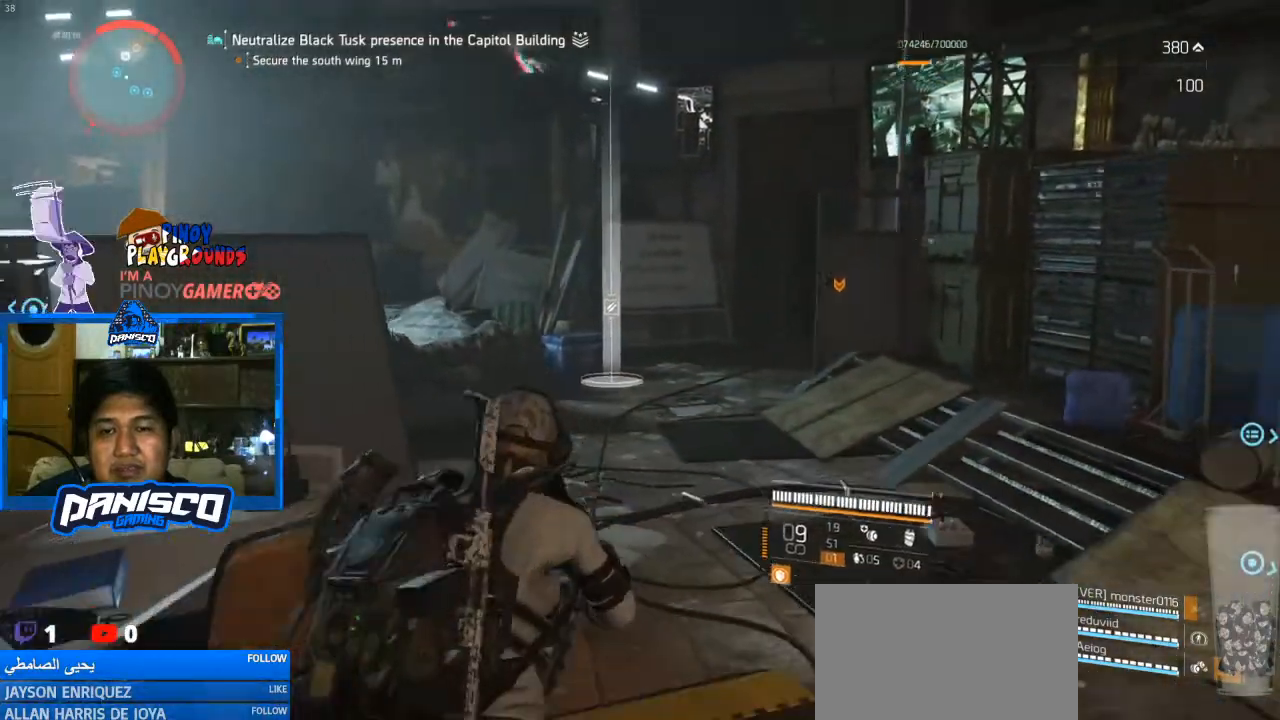
{"keys": ["s"], "mouse": [], "events": [[100, "a", "down"], [100, "d", "up"], [233, "a", "up"]]}
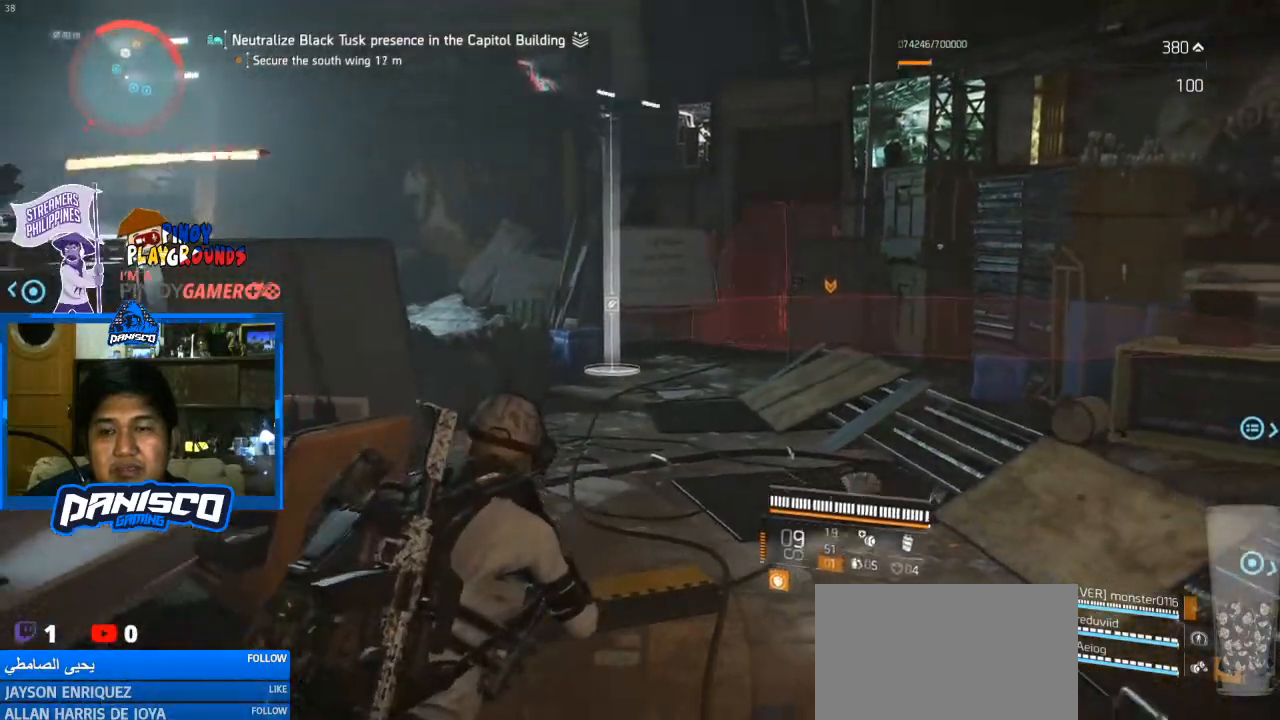
{"keys": ["d", "q"], "mouse": [], "events": [[233, "d", "down"], [400, "q", "down"], [400, "s", "up"]]}
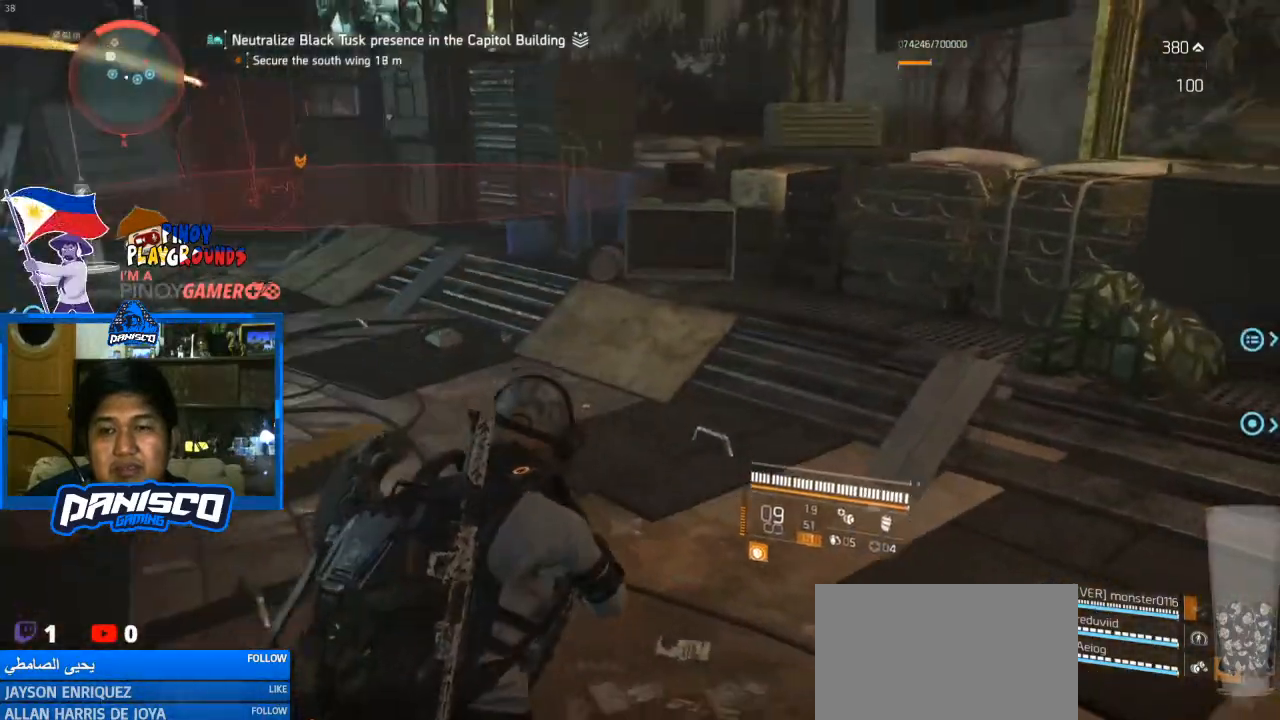
{"keys": ["d"], "mouse": [], "events": [[67, "q", "up"], [133, "q", "down"], [200, "q", "up"]]}
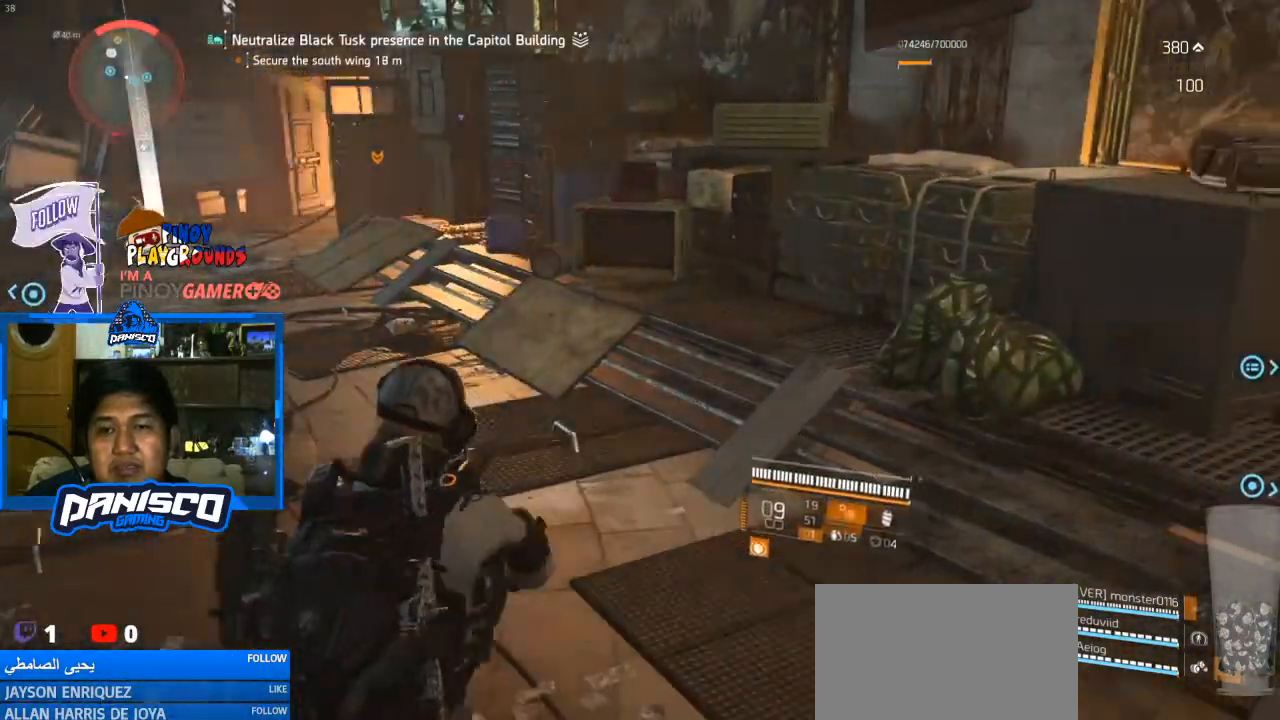
{"keys": ["a"], "mouse": [], "events": [[233, "s", "down"], [300, "d", "up"], [333, "a", "down"], [400, "s", "up"]]}
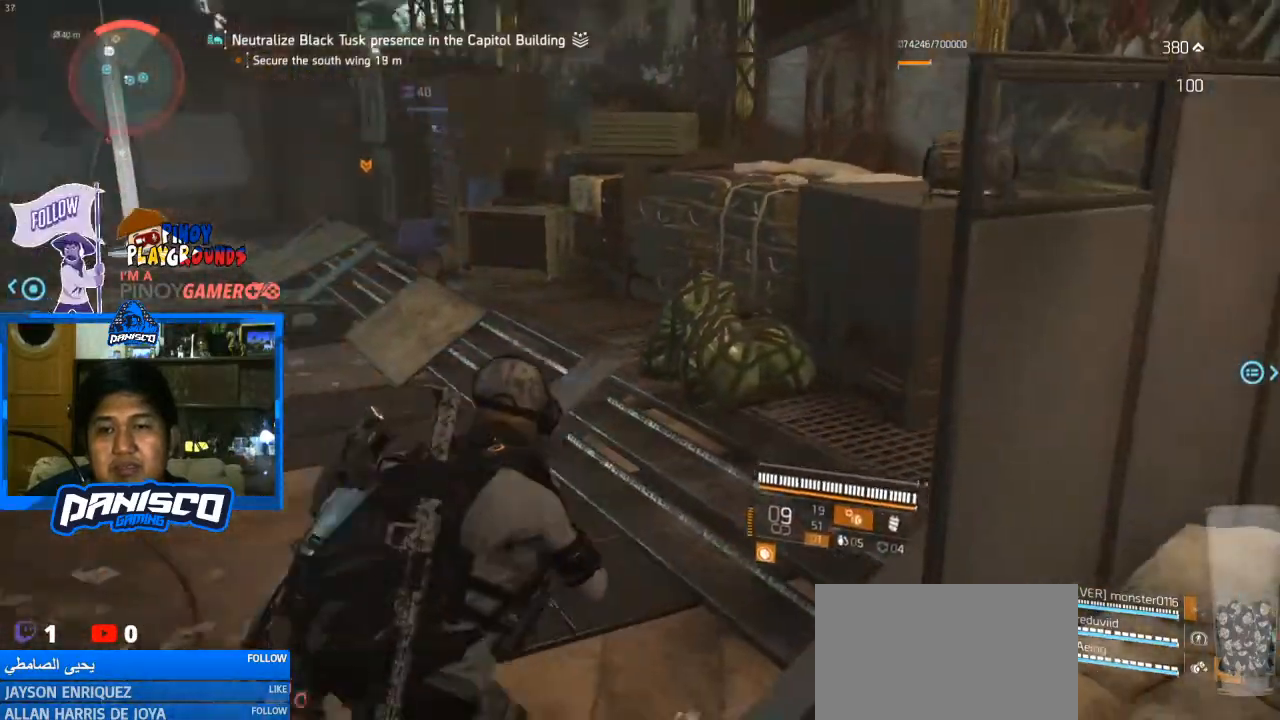
{"keys": ["a"], "mouse": [], "events": []}
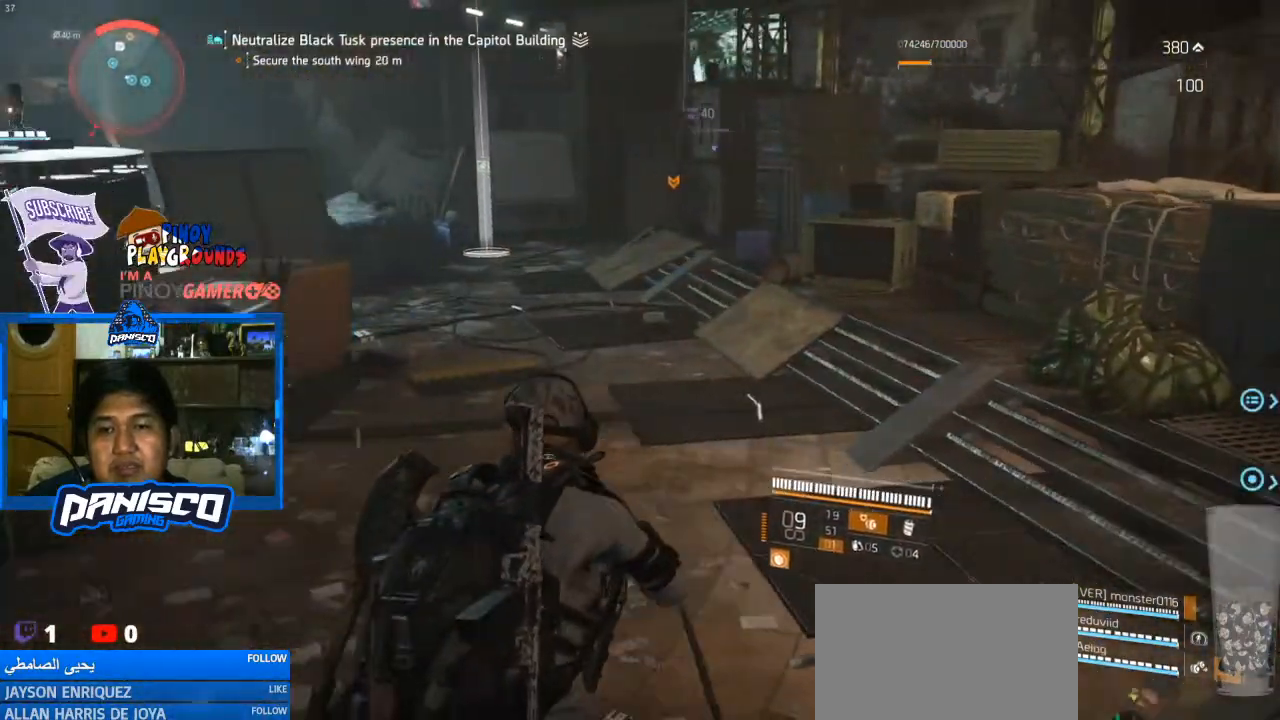
{"keys": ["a"], "mouse": [], "events": []}